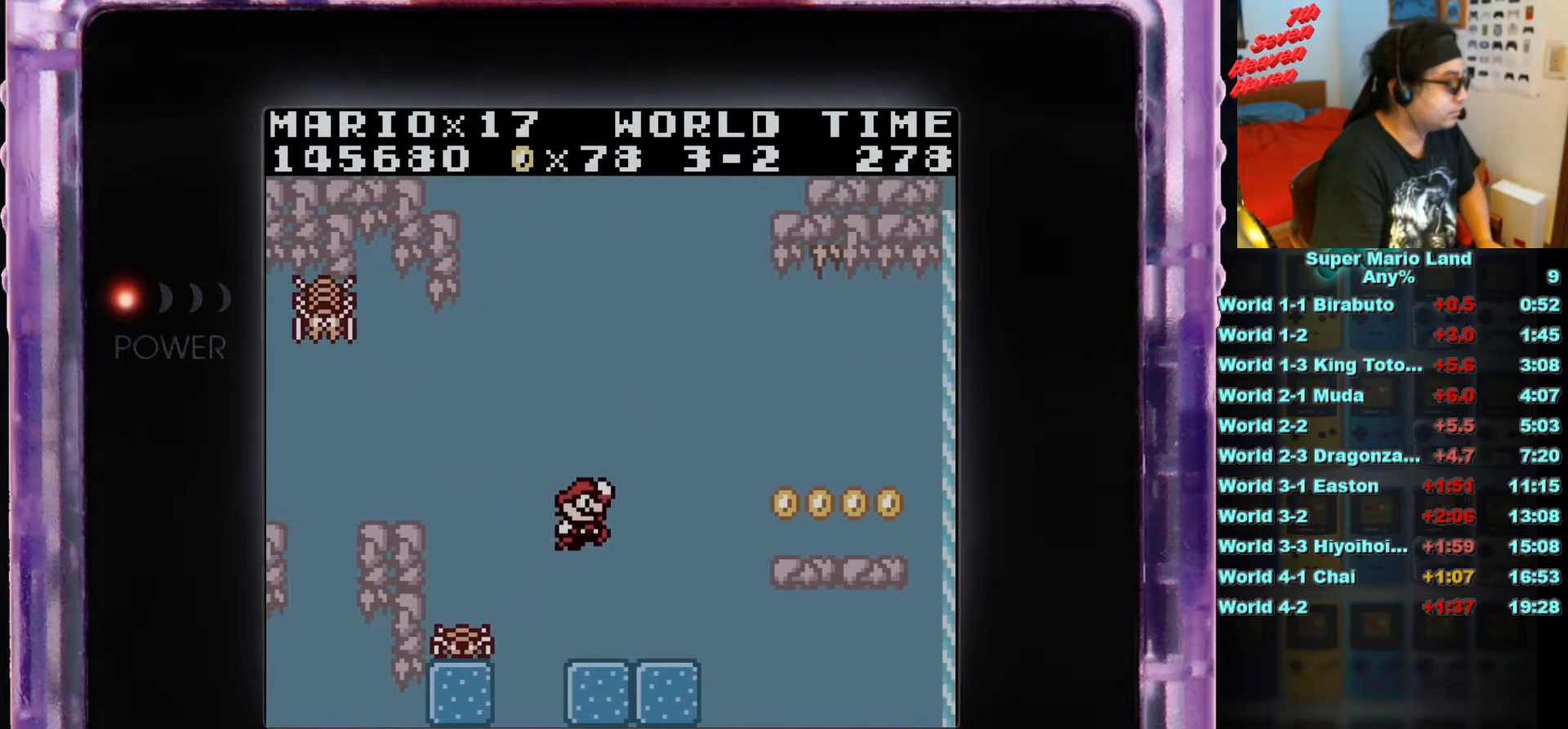
Gameplay with a controller (Nintendo layout); each line is a JSON object with the inputs held at the frame after it. "events" lists button and stick changes between this image and that frame as [ms after this image, input, new state], when the widget could be followed in between. Not read: L3 R3.
{"buttons": ["A", "DPAD_RIGHT"], "events": [[200, "DPAD_RIGHT", "down"], [350, "A", "down"]]}
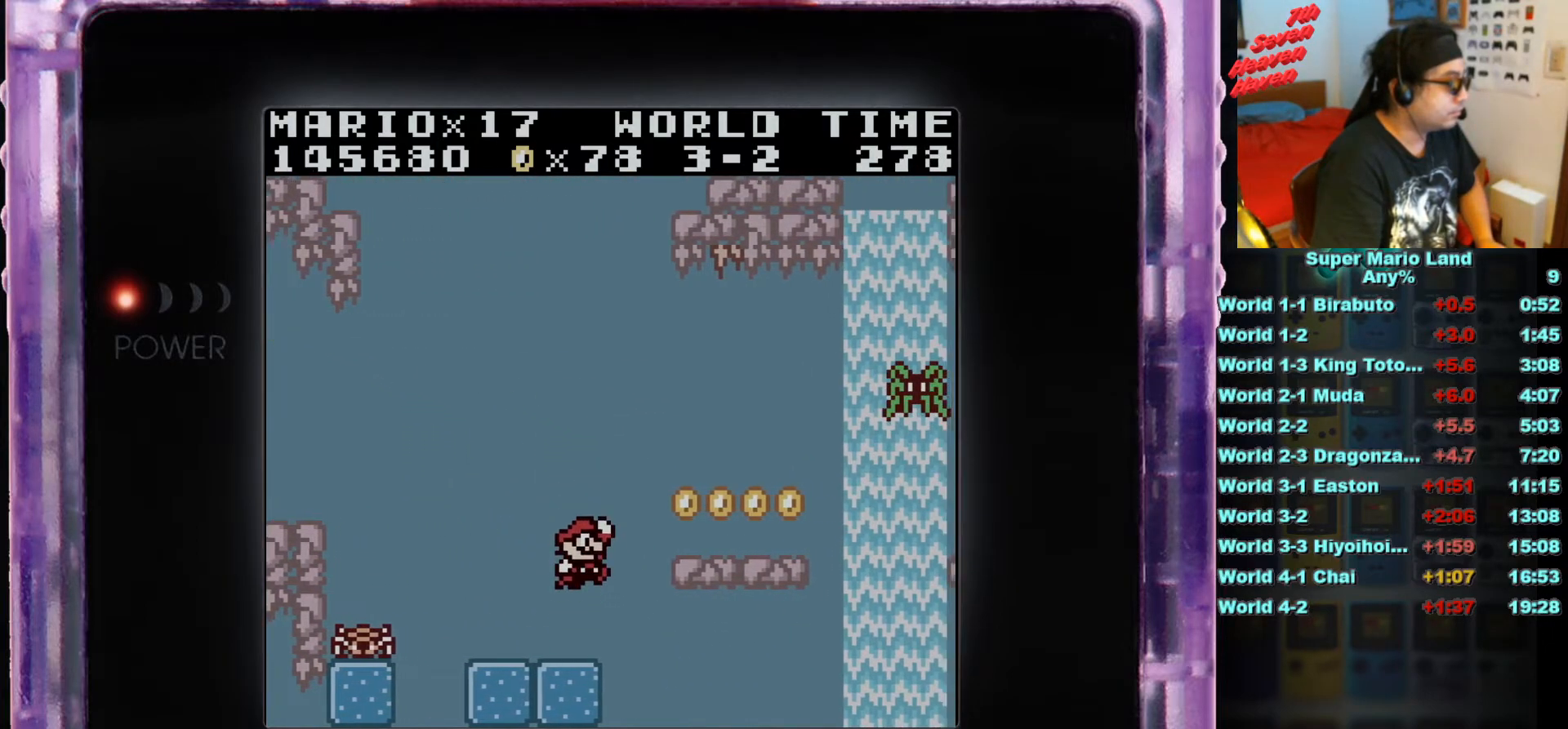
{"buttons": ["DPAD_LEFT"], "events": [[184, "A", "up"], [317, "DPAD_RIGHT", "up"], [468, "DPAD_LEFT", "down"]]}
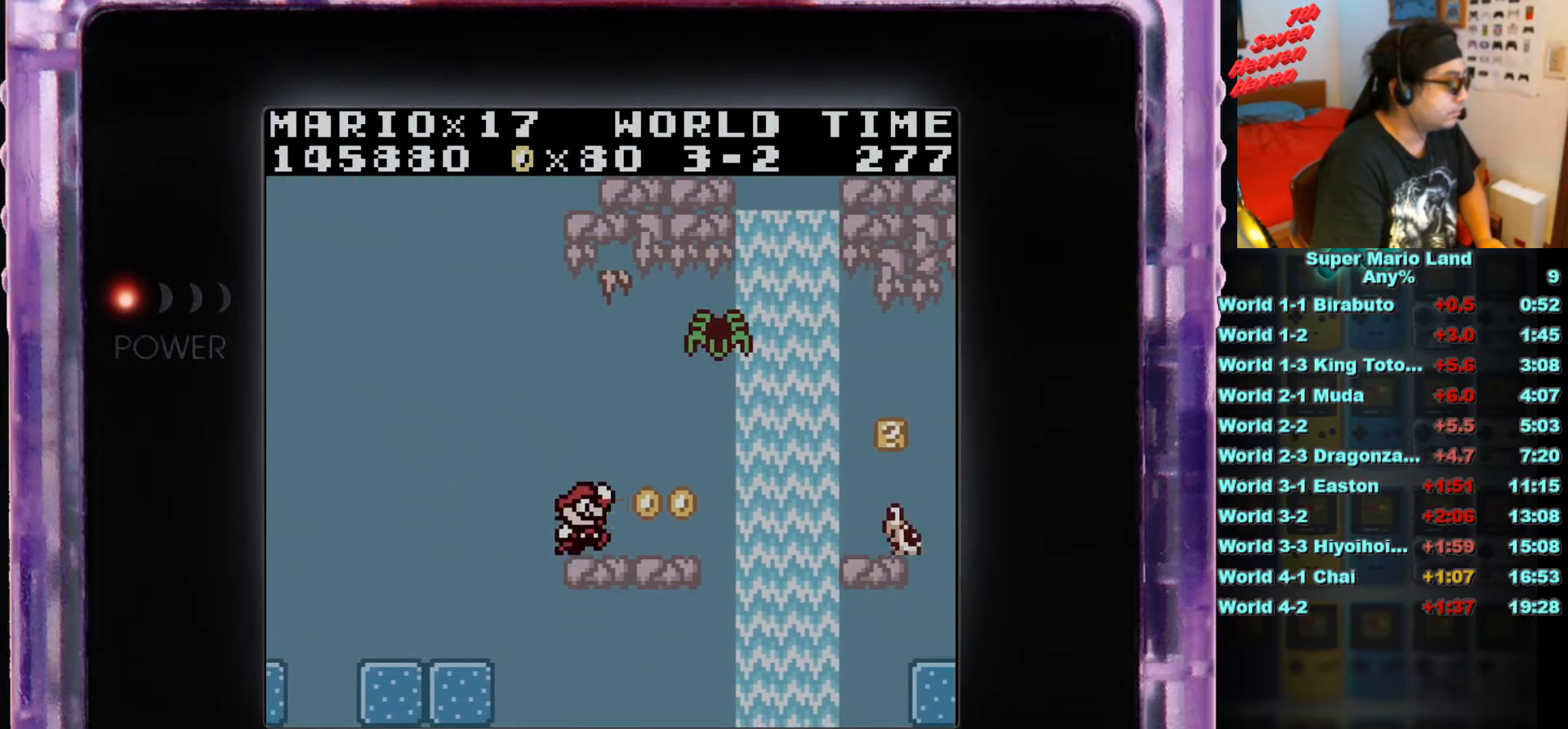
{"buttons": ["A", "DPAD_LEFT"], "events": [[17, "DPAD_LEFT", "up"], [300, "DPAD_LEFT", "down"], [317, "A", "down"]]}
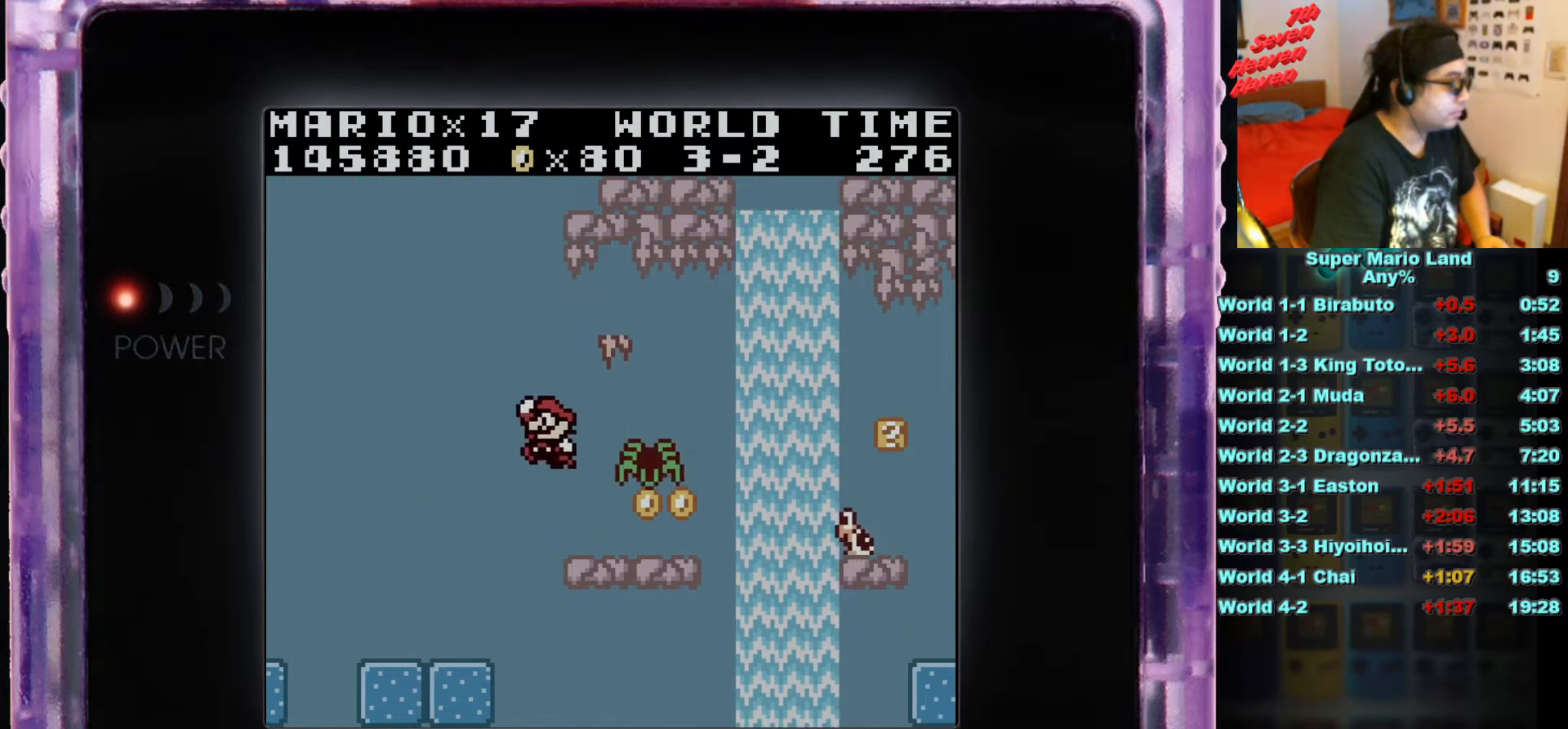
{"buttons": [], "events": [[184, "A", "up"], [301, "DPAD_LEFT", "up"]]}
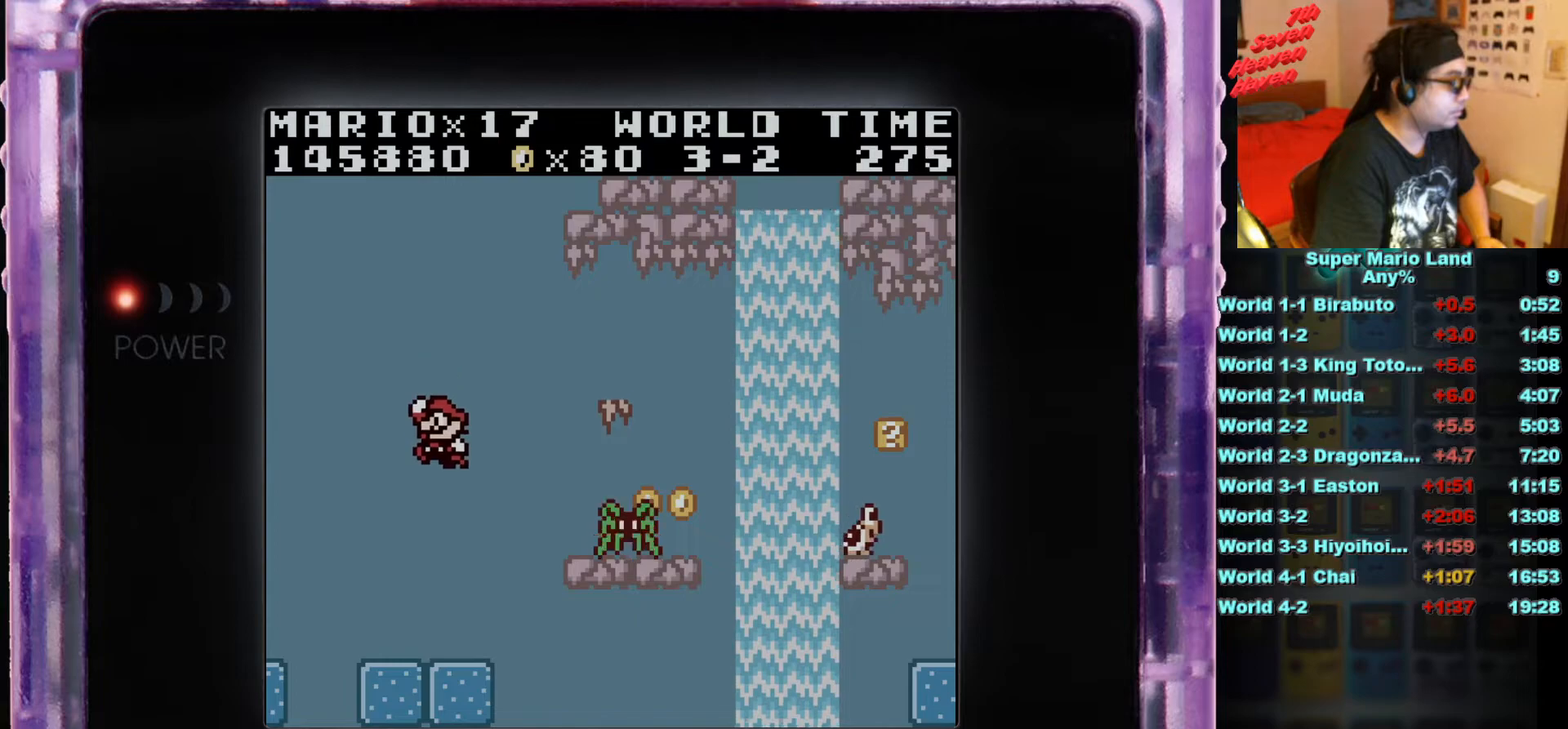
{"buttons": [], "events": []}
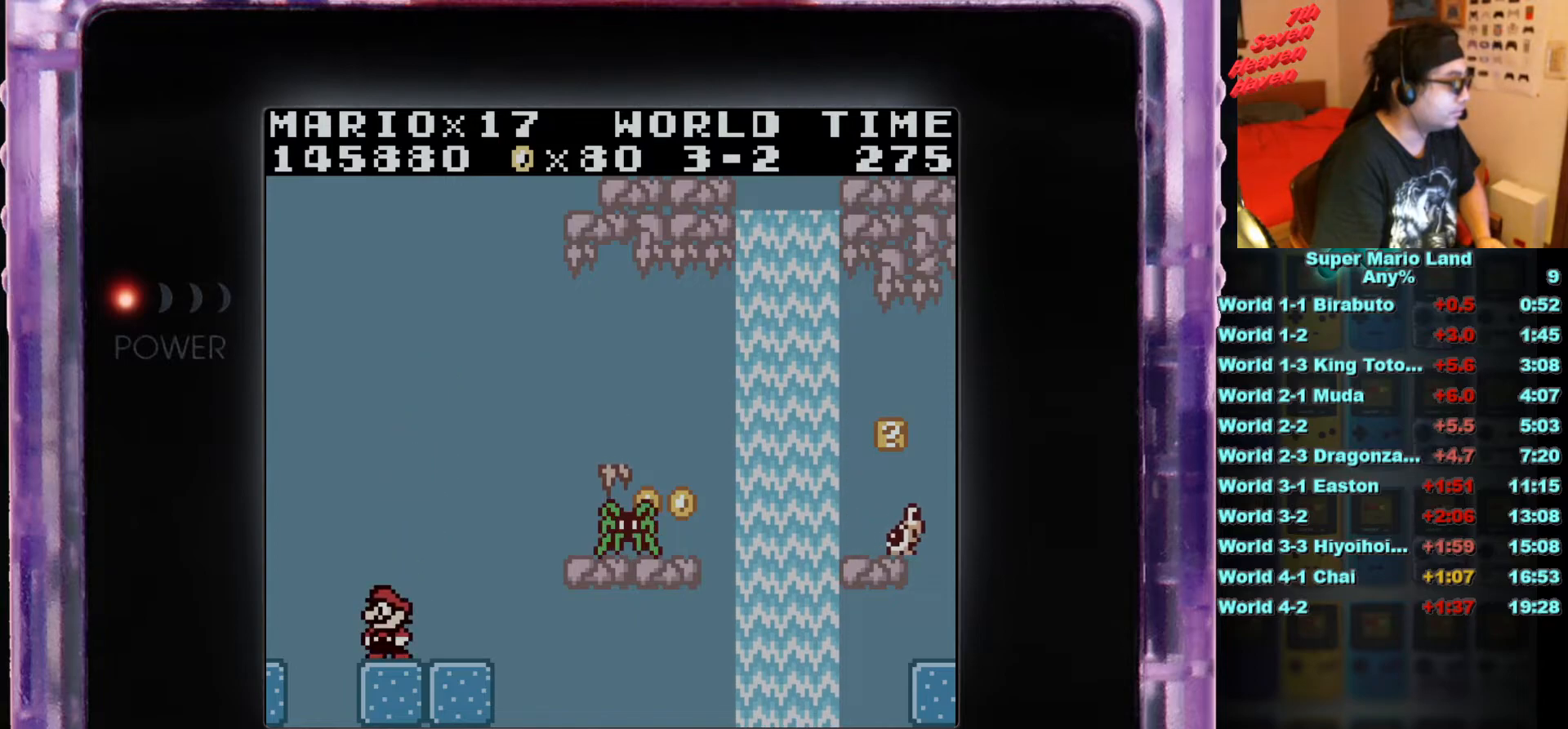
{"buttons": [], "events": []}
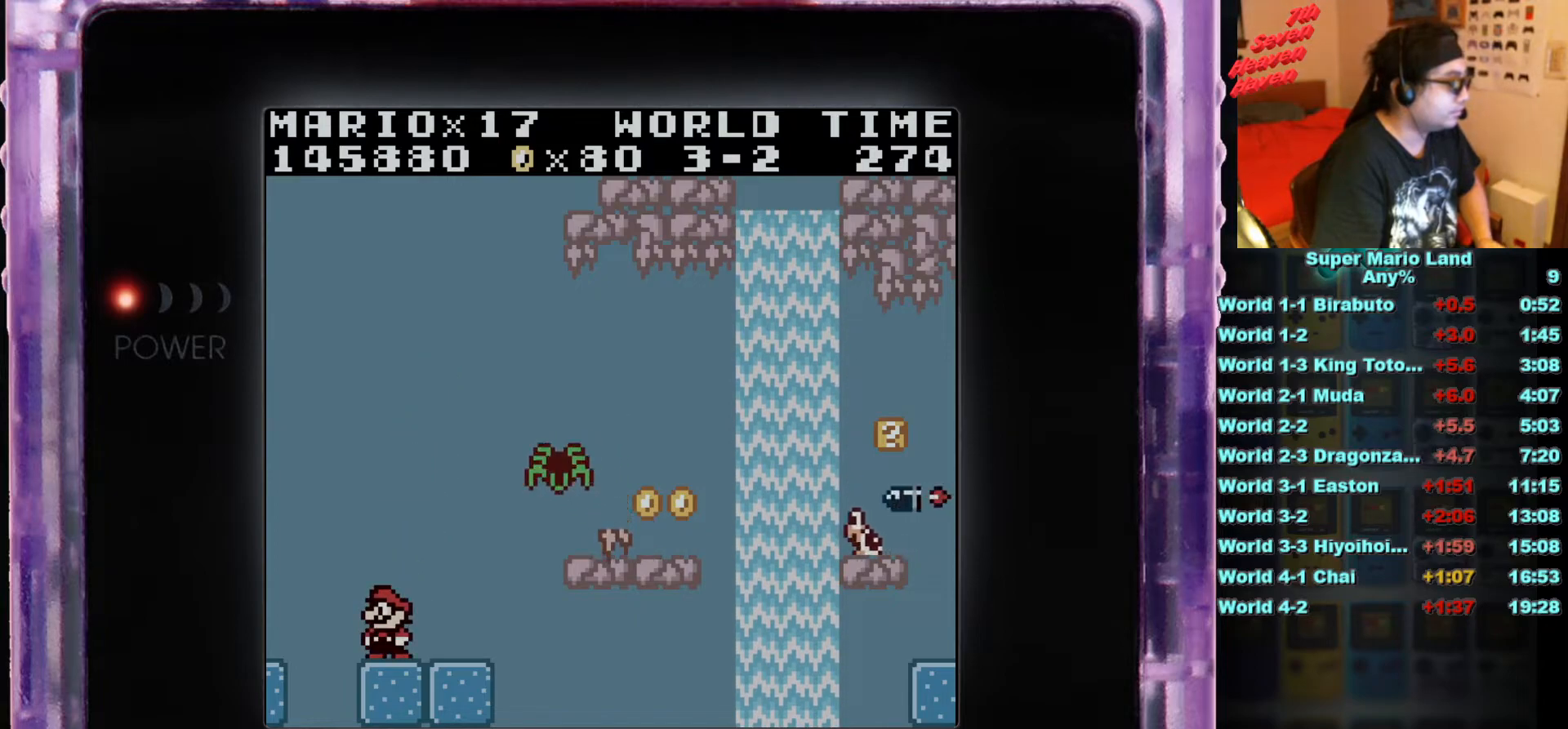
{"buttons": ["DPAD_RIGHT"], "events": [[133, "A", "down"], [417, "DPAD_RIGHT", "down"], [484, "A", "up"]]}
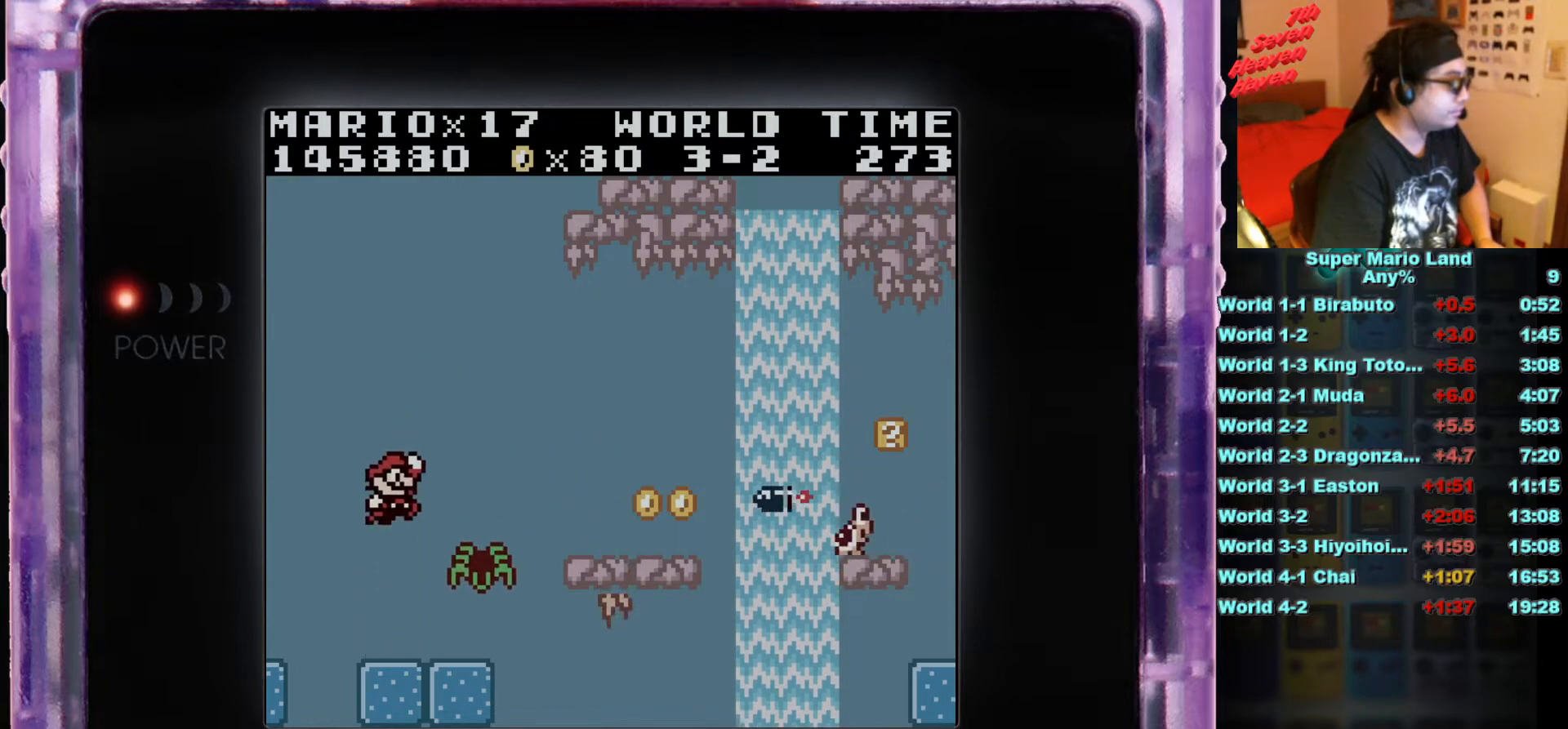
{"buttons": [], "events": [[100, "DPAD_RIGHT", "up"]]}
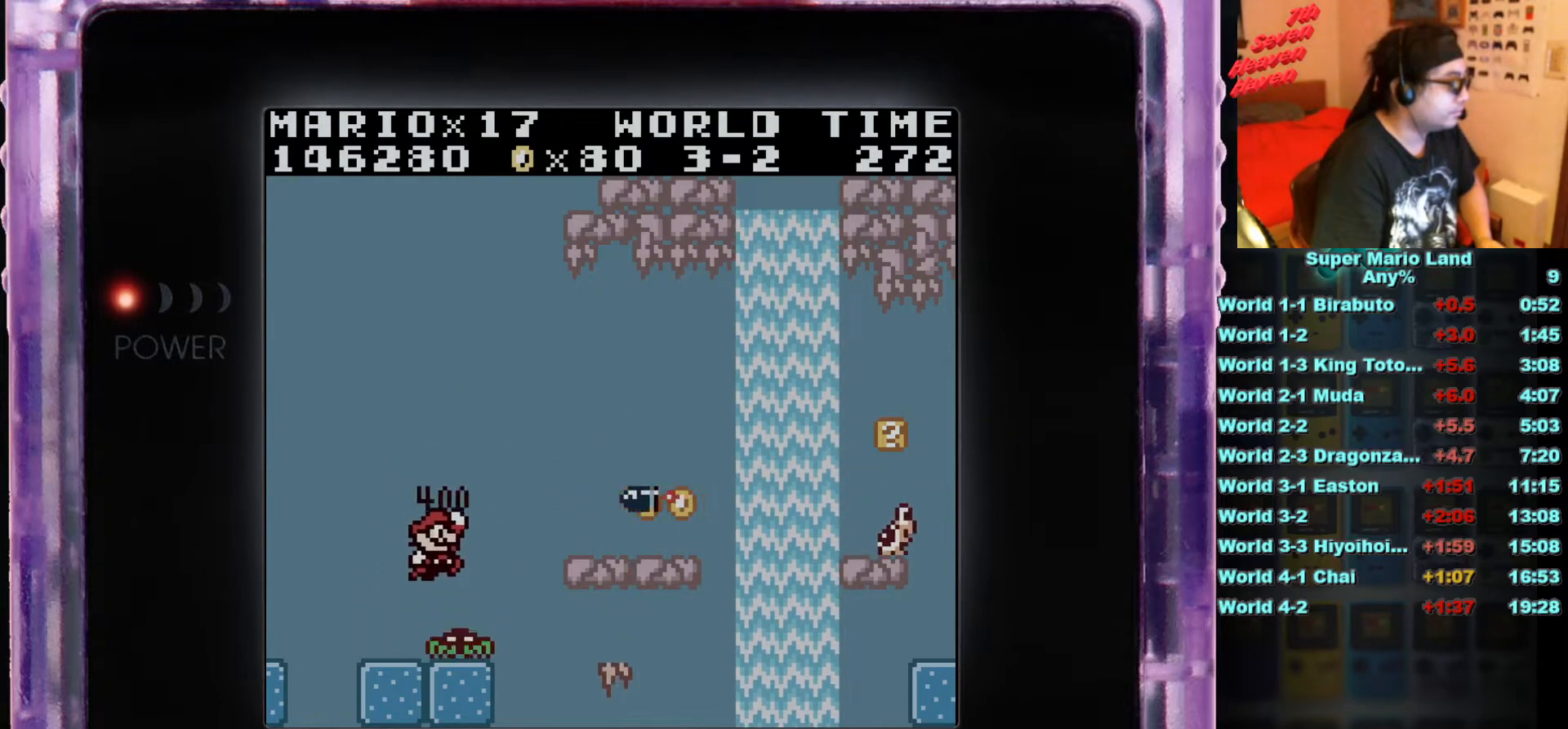
{"buttons": ["B"], "events": [[317, "B", "down"]]}
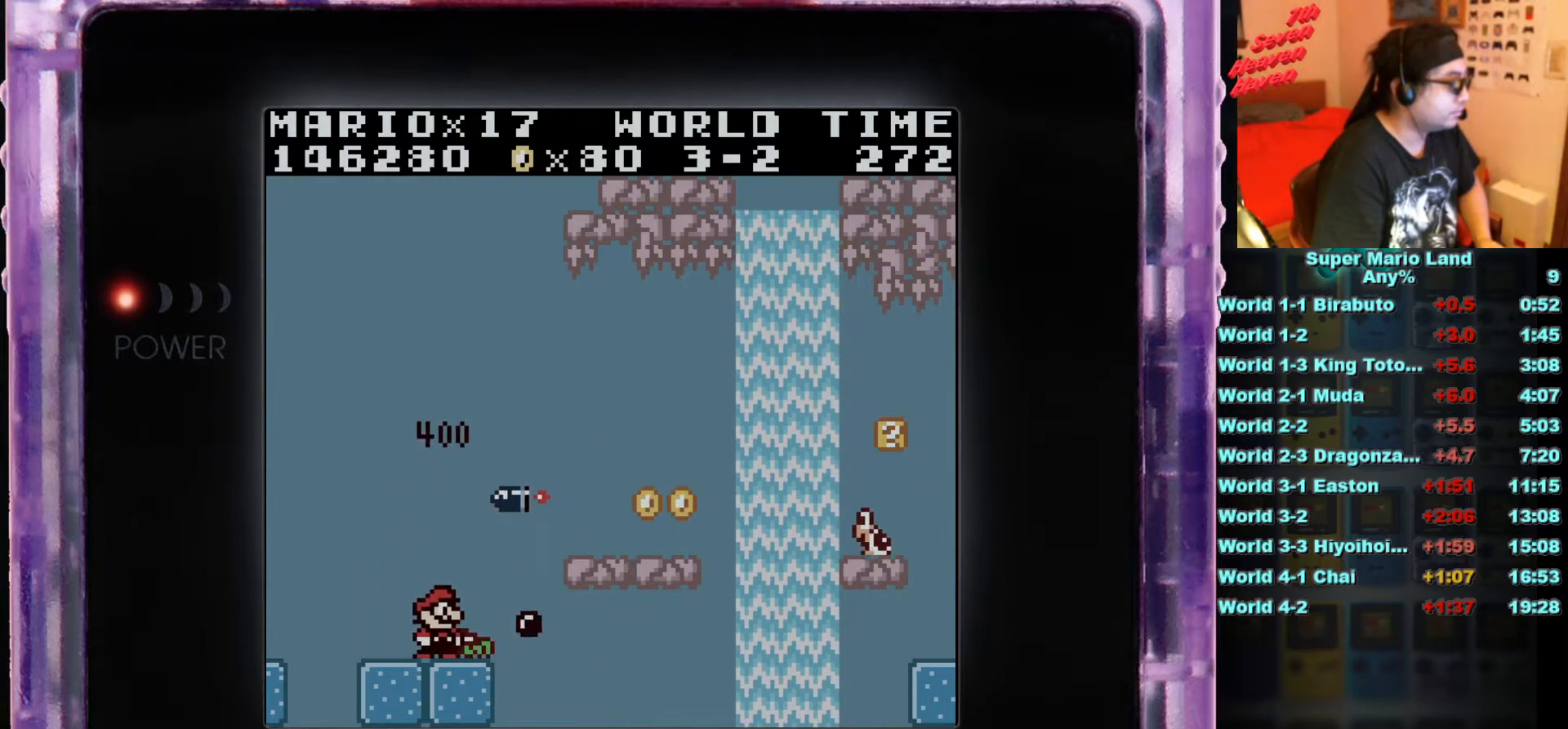
{"buttons": ["A", "B", "DPAD_RIGHT"], "events": [[167, "DPAD_RIGHT", "down"], [267, "A", "down"]]}
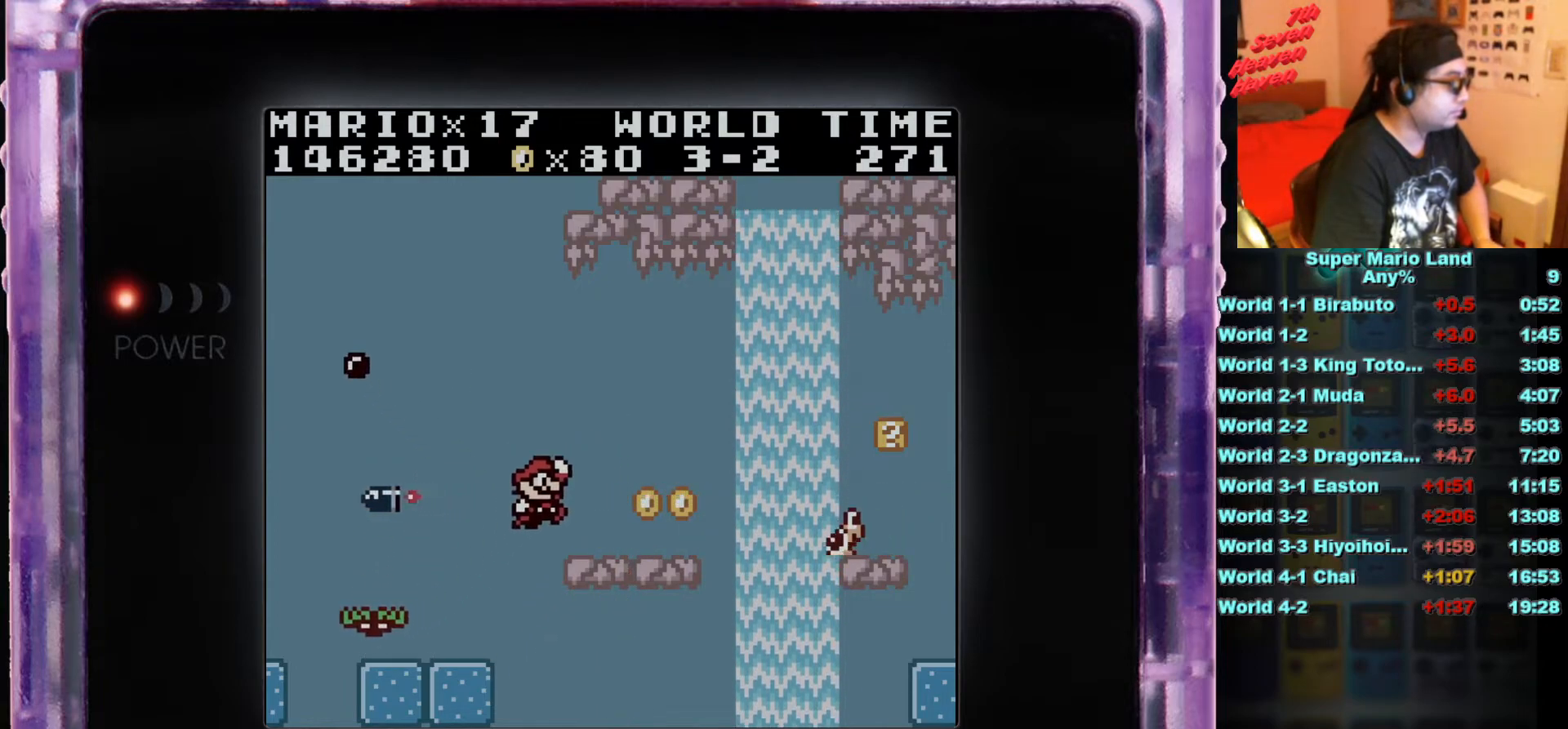
{"buttons": [], "events": [[83, "A", "up"], [150, "B", "up"], [267, "DPAD_RIGHT", "up"]]}
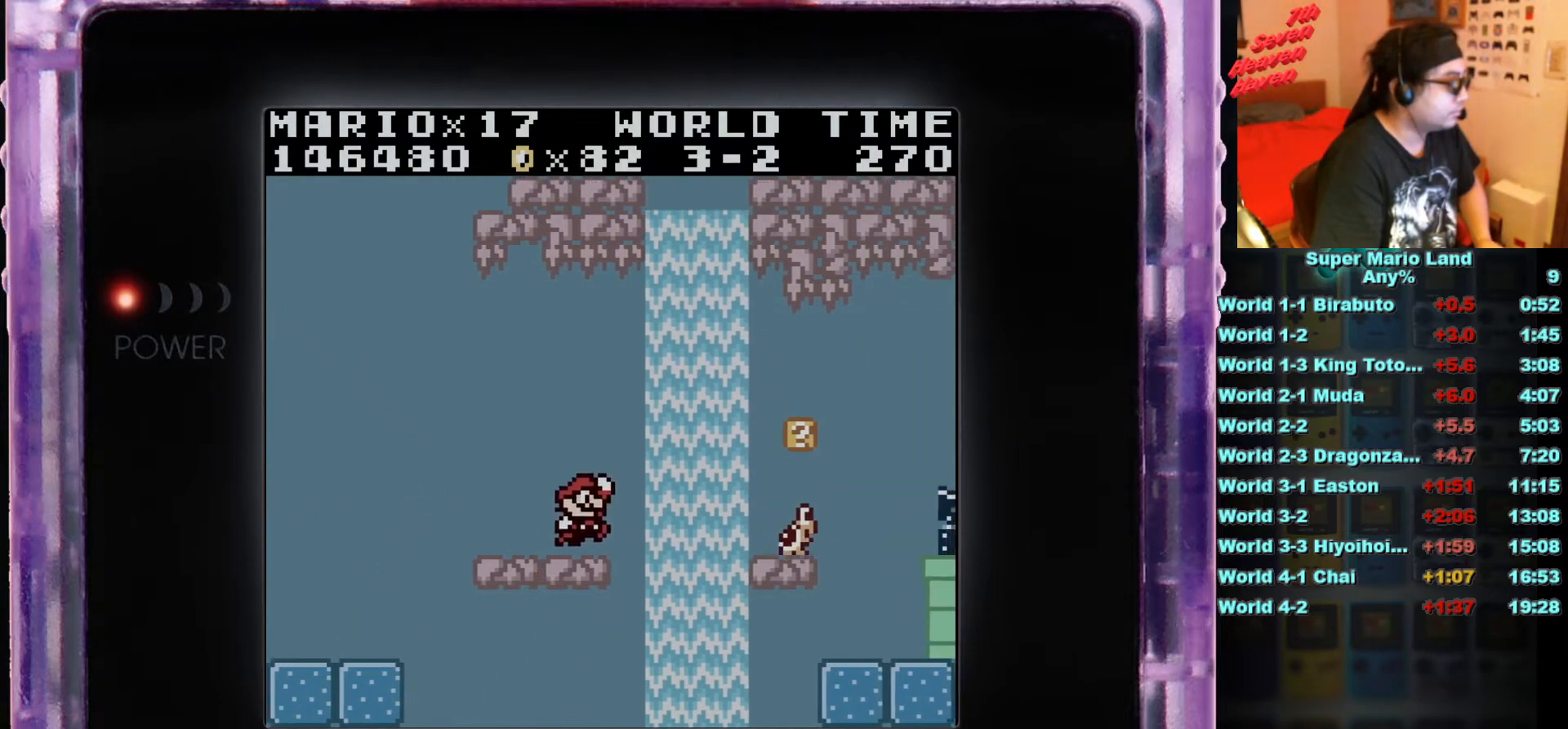
{"buttons": ["A"], "events": [[251, "A", "down"]]}
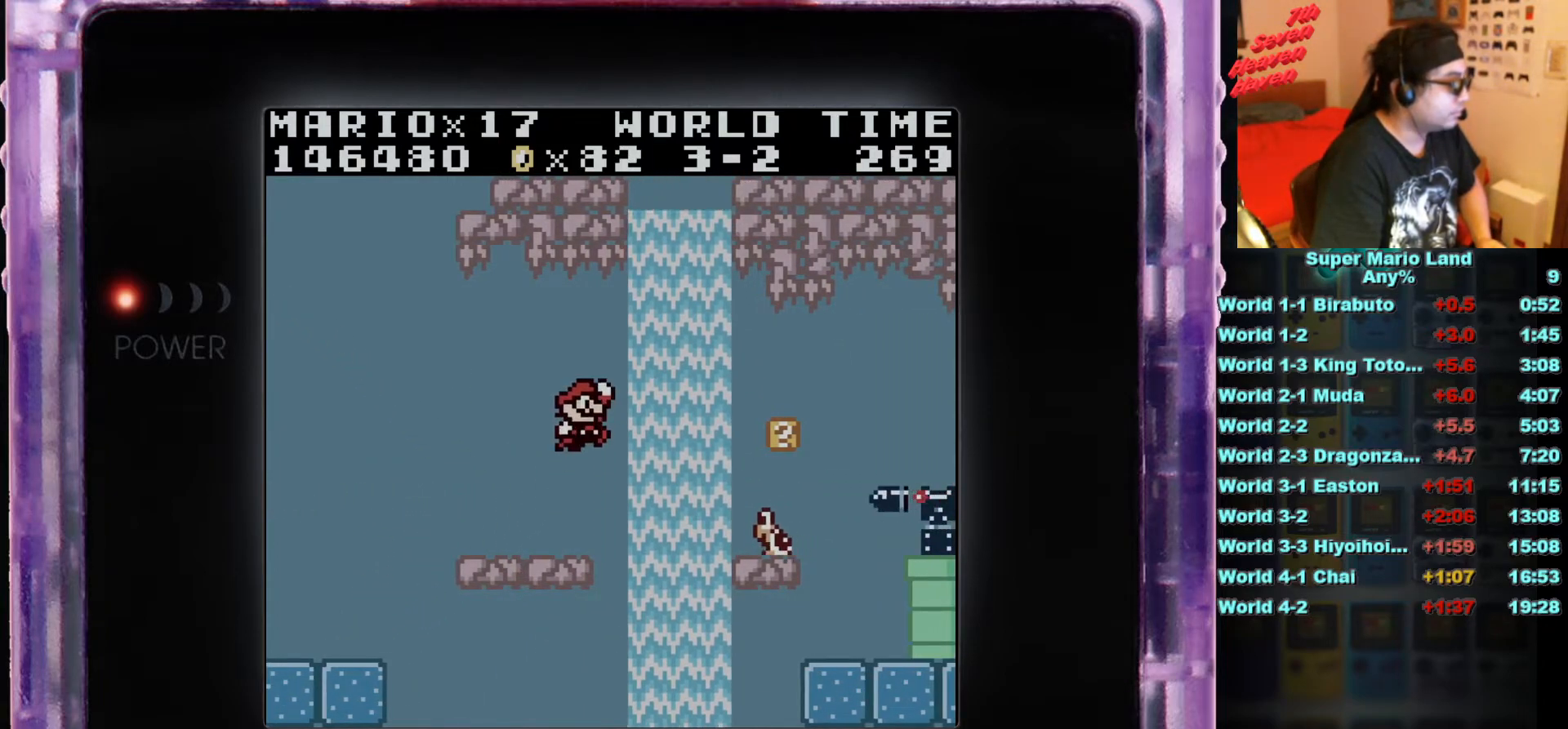
{"buttons": [], "events": [[67, "B", "down"], [167, "A", "up"], [267, "B", "up"]]}
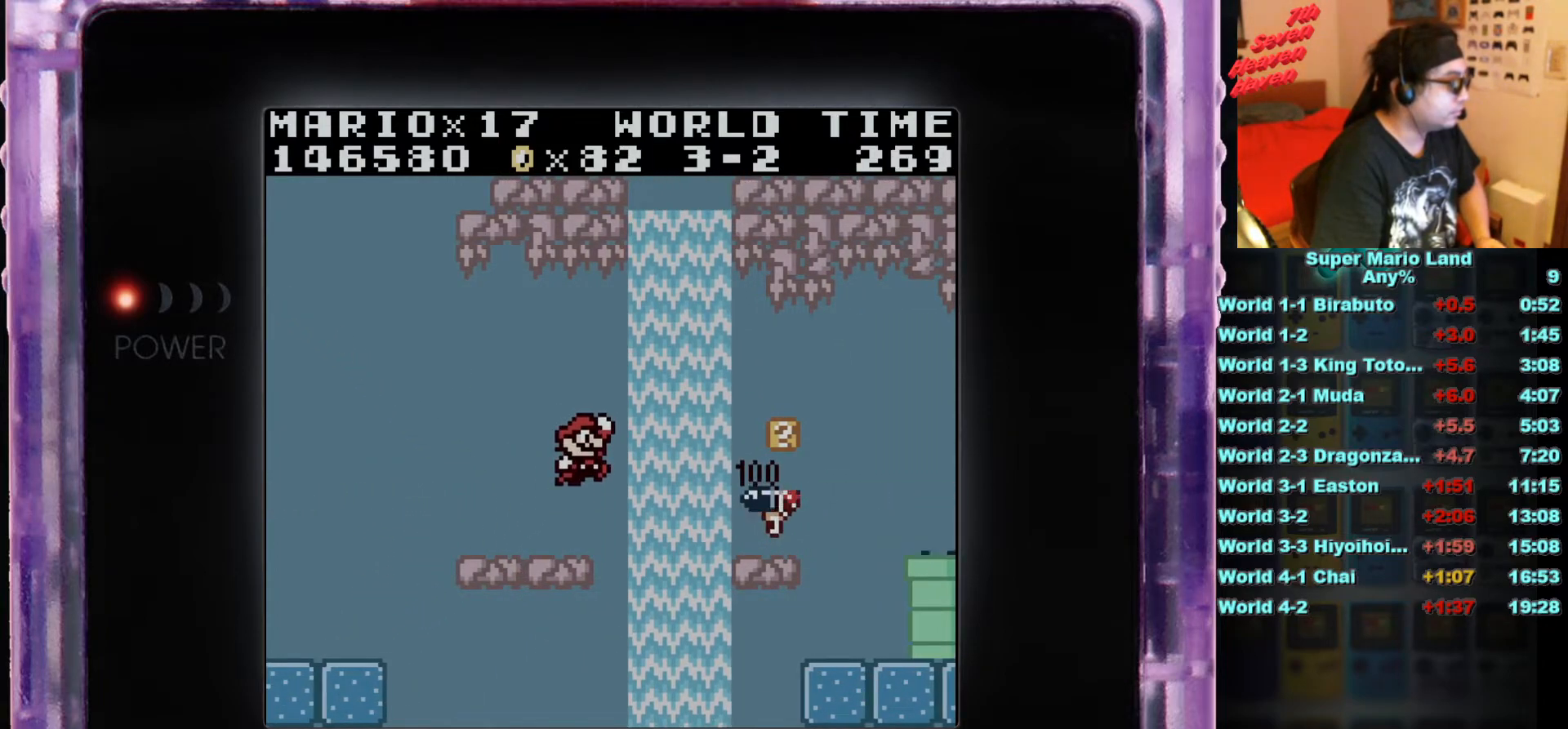
{"buttons": ["DPAD_DOWN"], "events": [[83, "DPAD_DOWN", "down"]]}
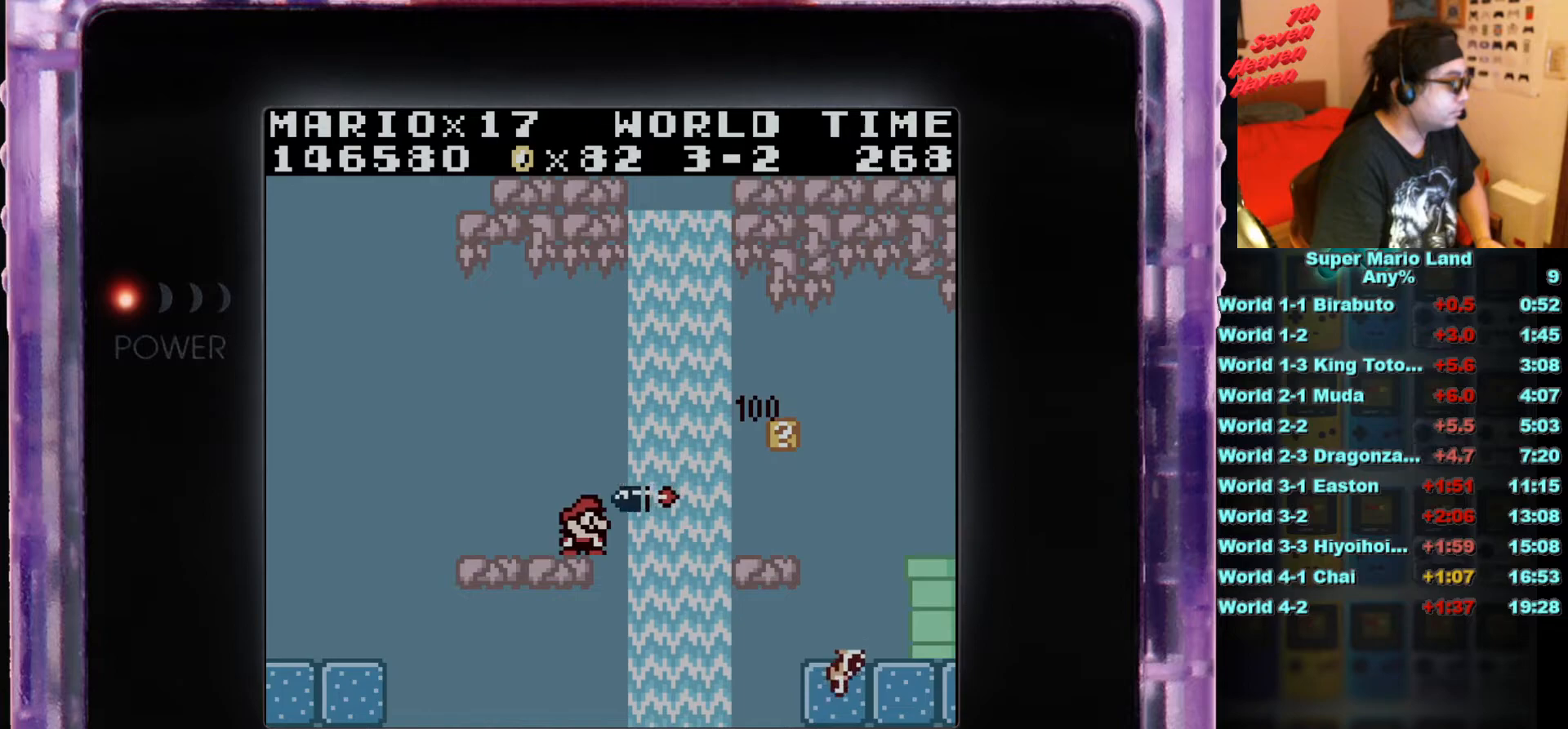
{"buttons": [], "events": [[451, "DPAD_DOWN", "up"]]}
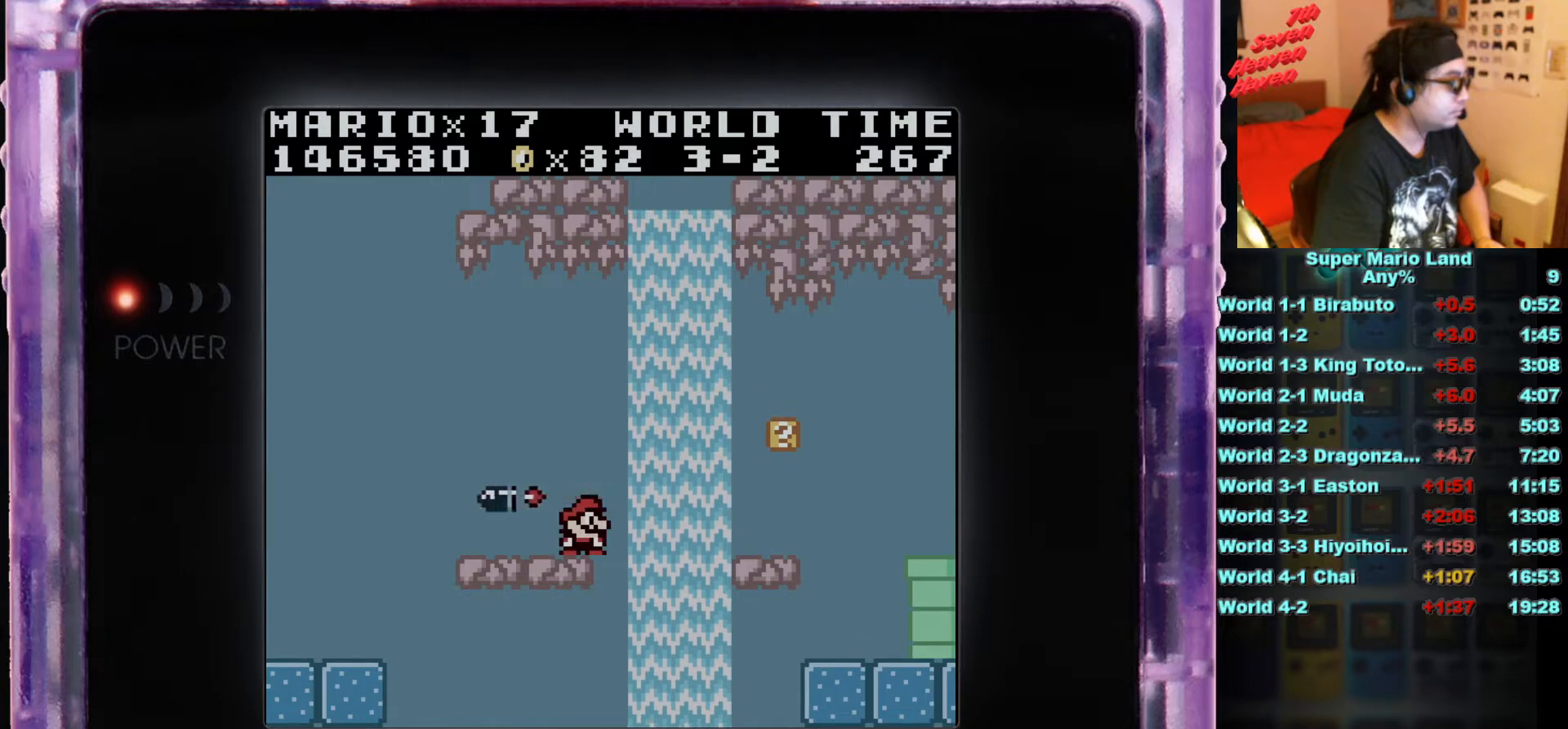
{"buttons": ["DPAD_RIGHT"], "events": [[16, "A", "down"], [50, "DPAD_RIGHT", "down"], [267, "A", "up"]]}
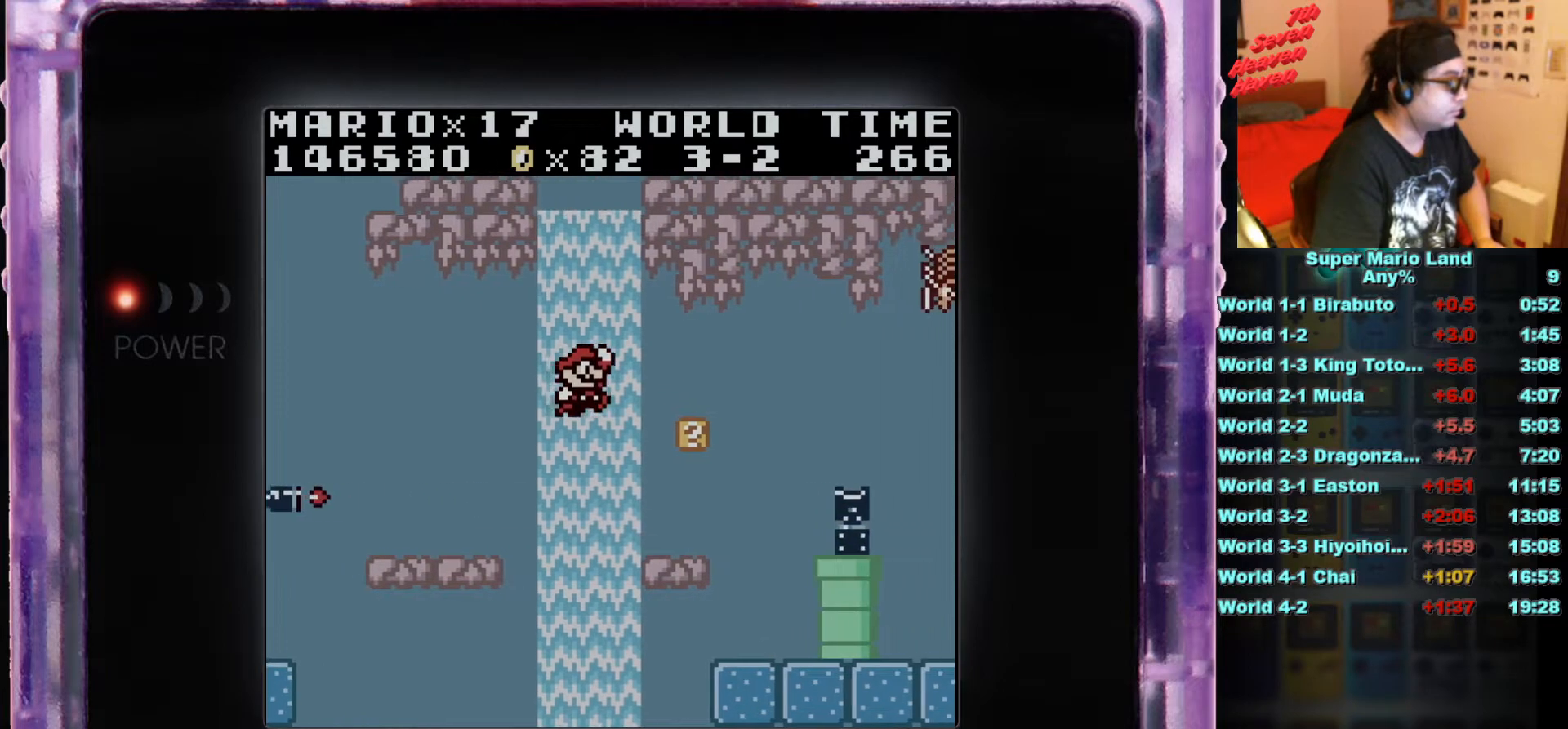
{"buttons": ["A"], "events": [[301, "DPAD_RIGHT", "up"], [467, "A", "down"]]}
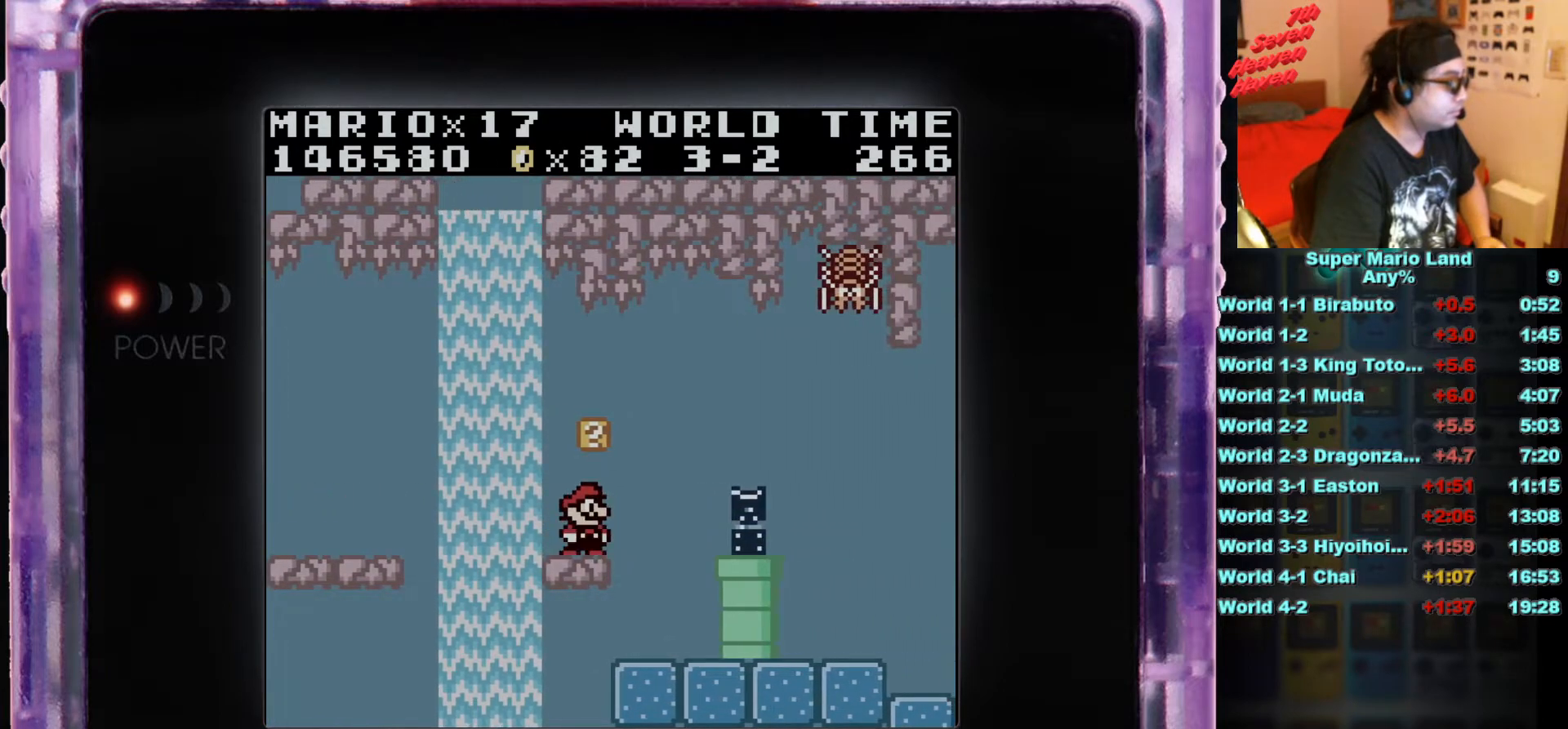
{"buttons": ["DPAD_DOWN"], "events": [[100, "A", "up"], [250, "DPAD_DOWN", "down"]]}
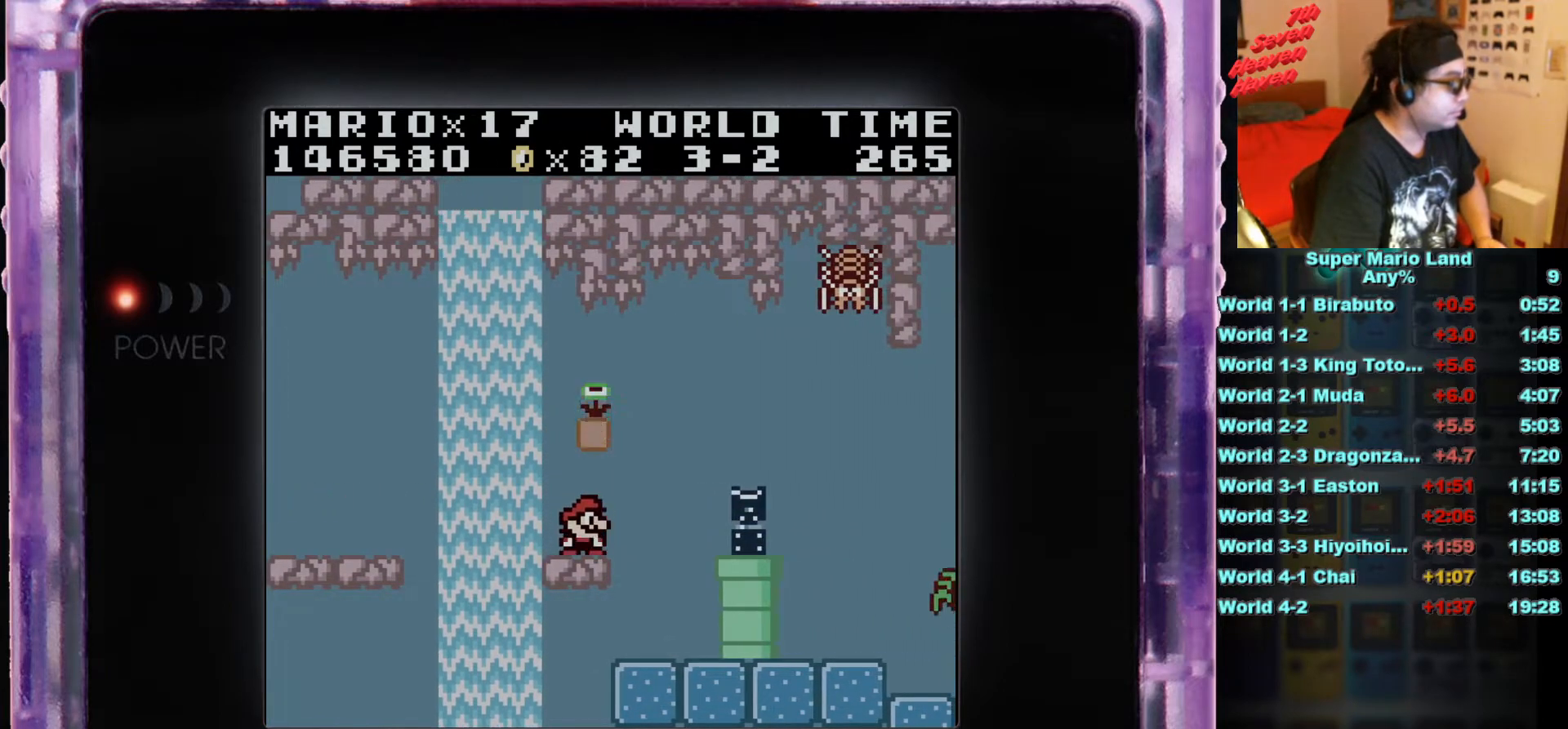
{"buttons": ["DPAD_DOWN"], "events": []}
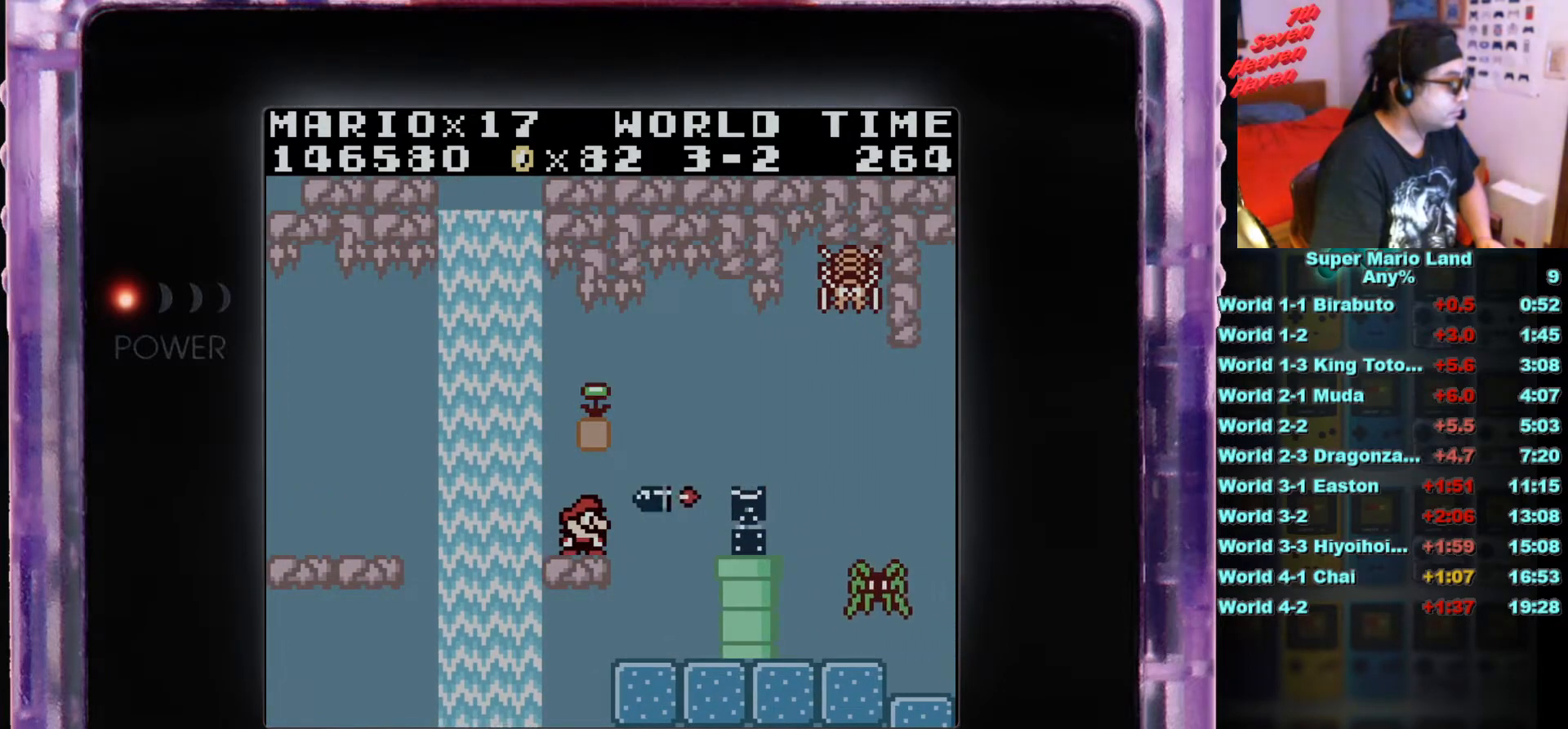
{"buttons": ["DPAD_DOWN"], "events": [[150, "B", "down"], [267, "B", "up"], [367, "B", "down"], [433, "B", "up"]]}
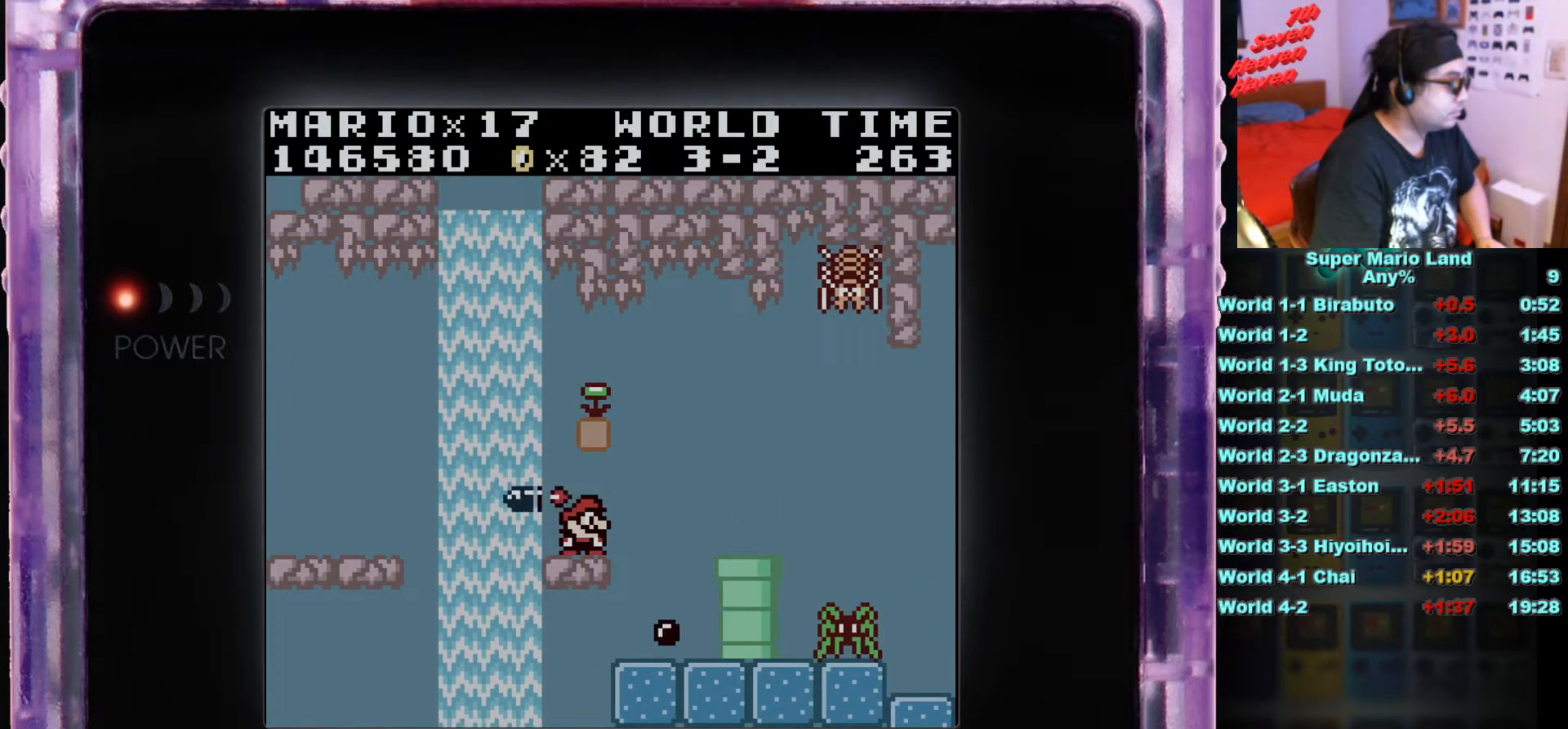
{"buttons": ["DPAD_RIGHT"], "events": [[17, "B", "down"], [134, "B", "up"], [200, "B", "down"], [284, "DPAD_RIGHT", "down"], [301, "B", "up"], [351, "DPAD_DOWN", "up"]]}
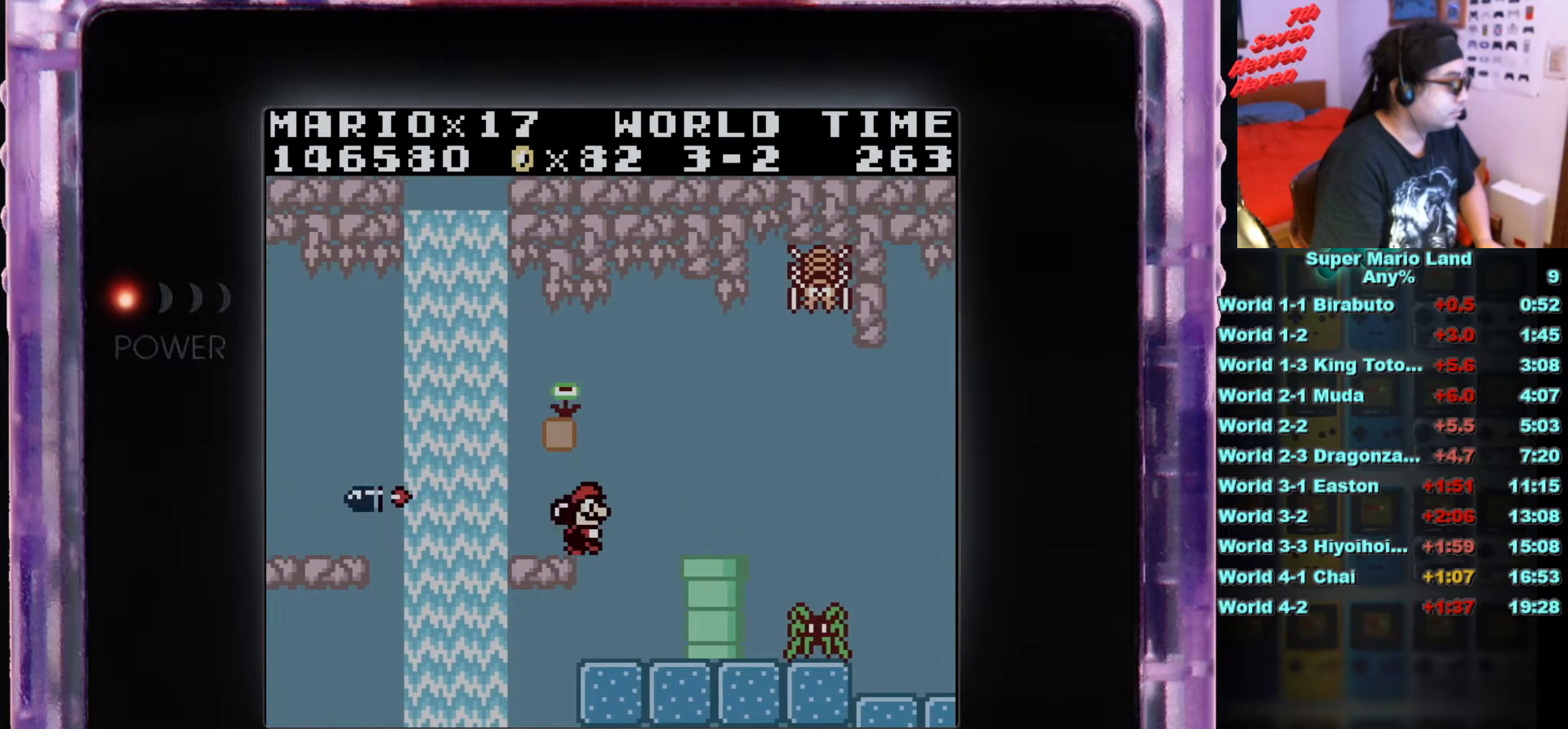
{"buttons": ["A", "DPAD_RIGHT"], "events": [[233, "DPAD_RIGHT", "up"], [367, "A", "down"], [400, "DPAD_RIGHT", "down"]]}
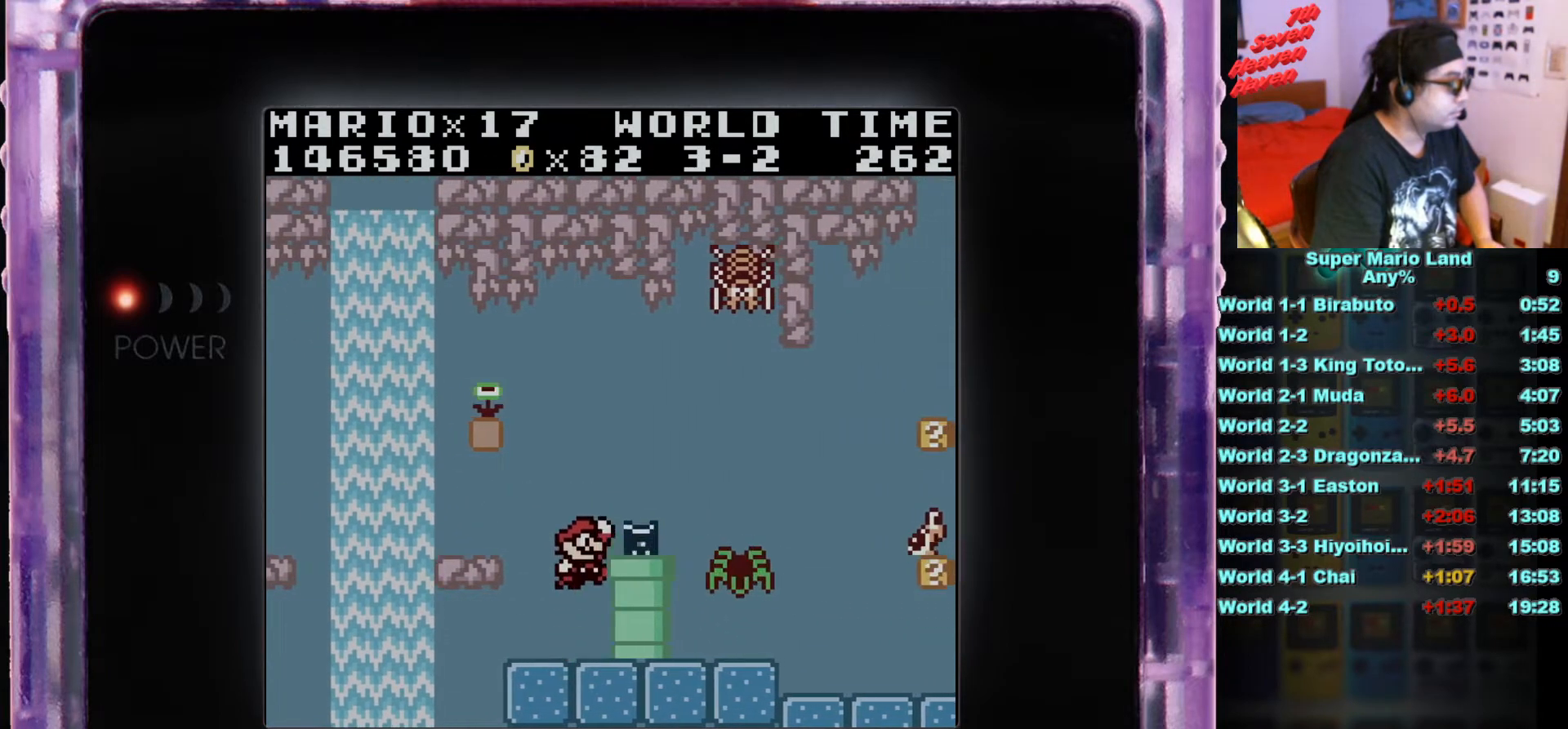
{"buttons": [], "events": [[134, "DPAD_RIGHT", "up"], [184, "A", "up"]]}
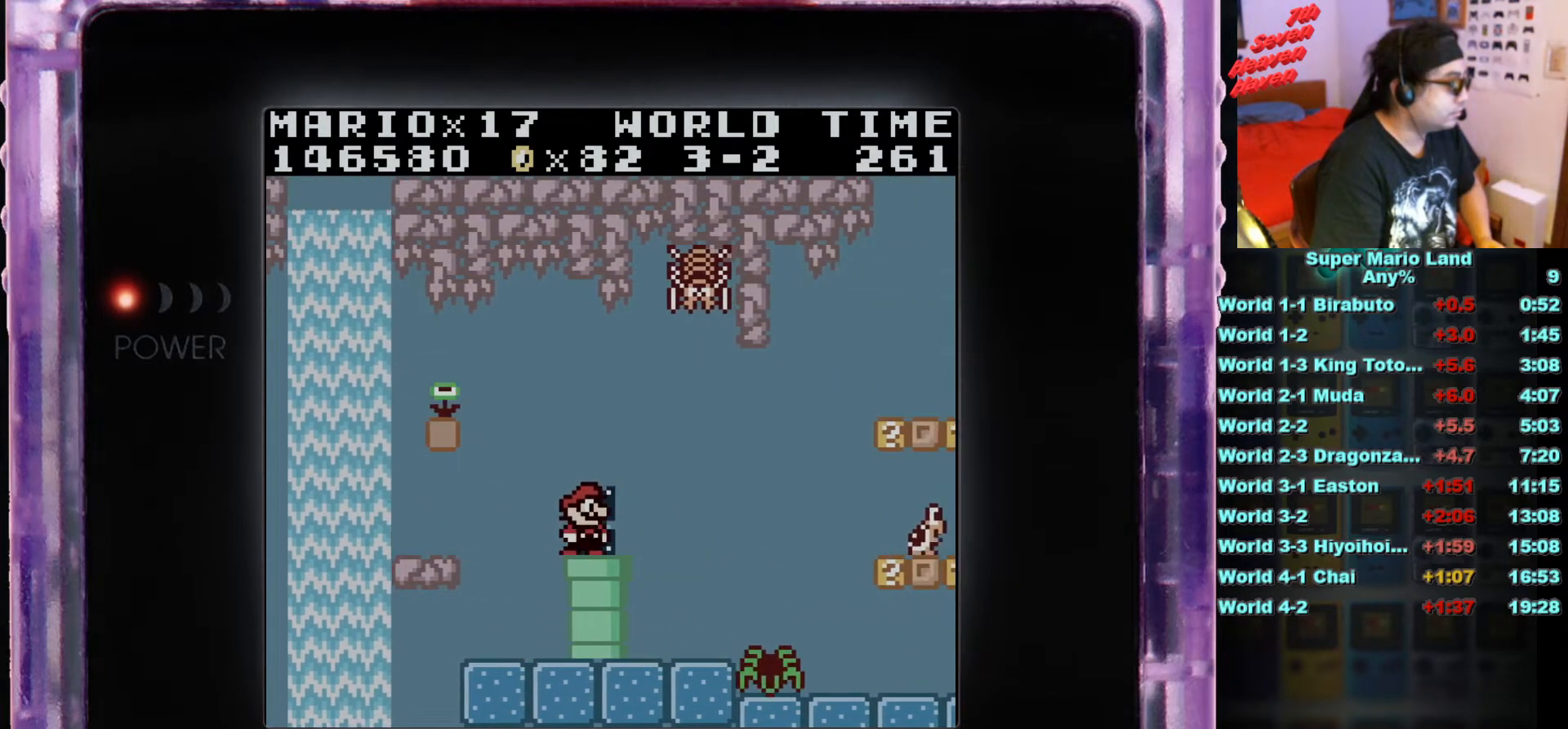
{"buttons": [], "events": [[83, "A", "down"], [217, "A", "up"]]}
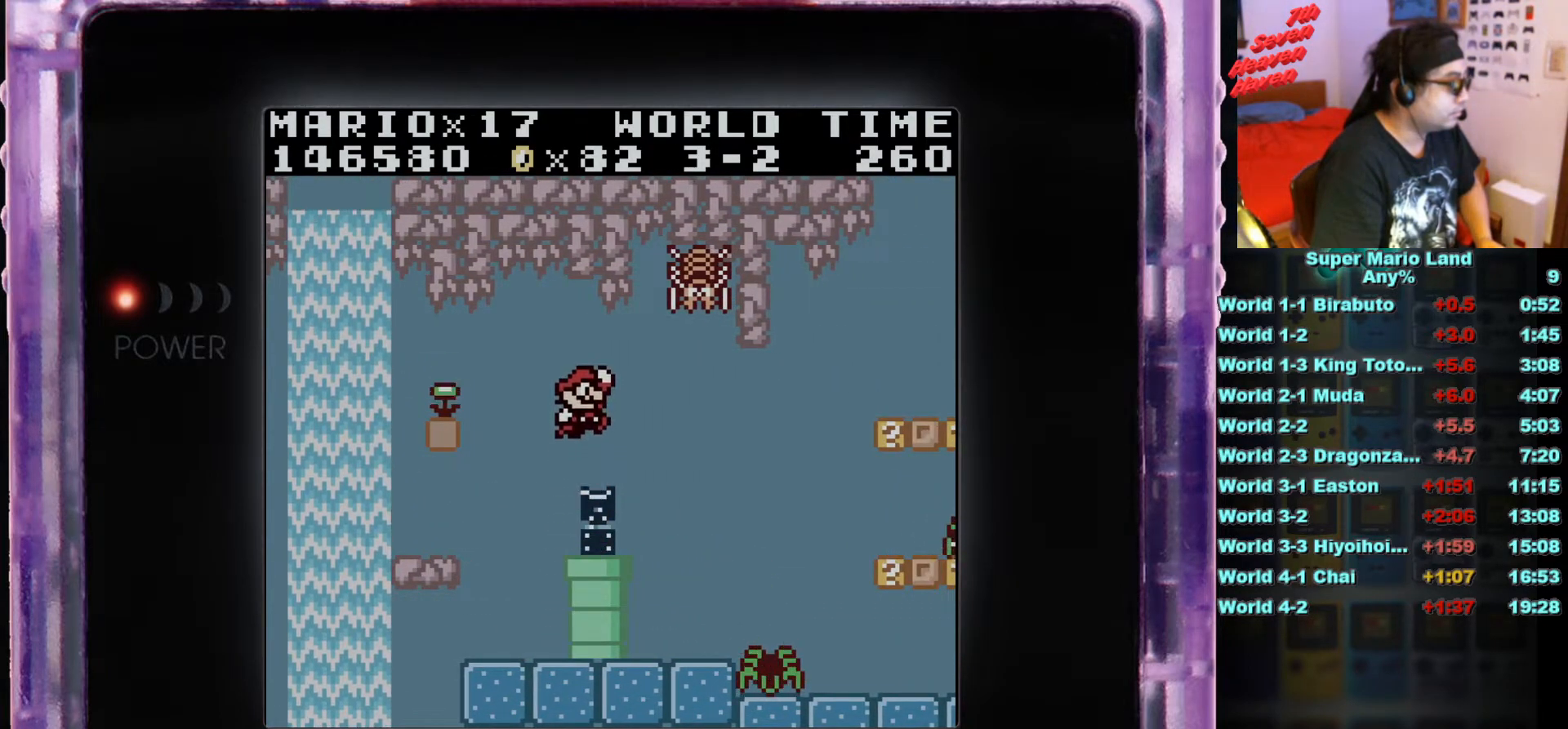
{"buttons": [], "events": [[34, "DPAD_RIGHT", "down"], [84, "DPAD_RIGHT", "up"]]}
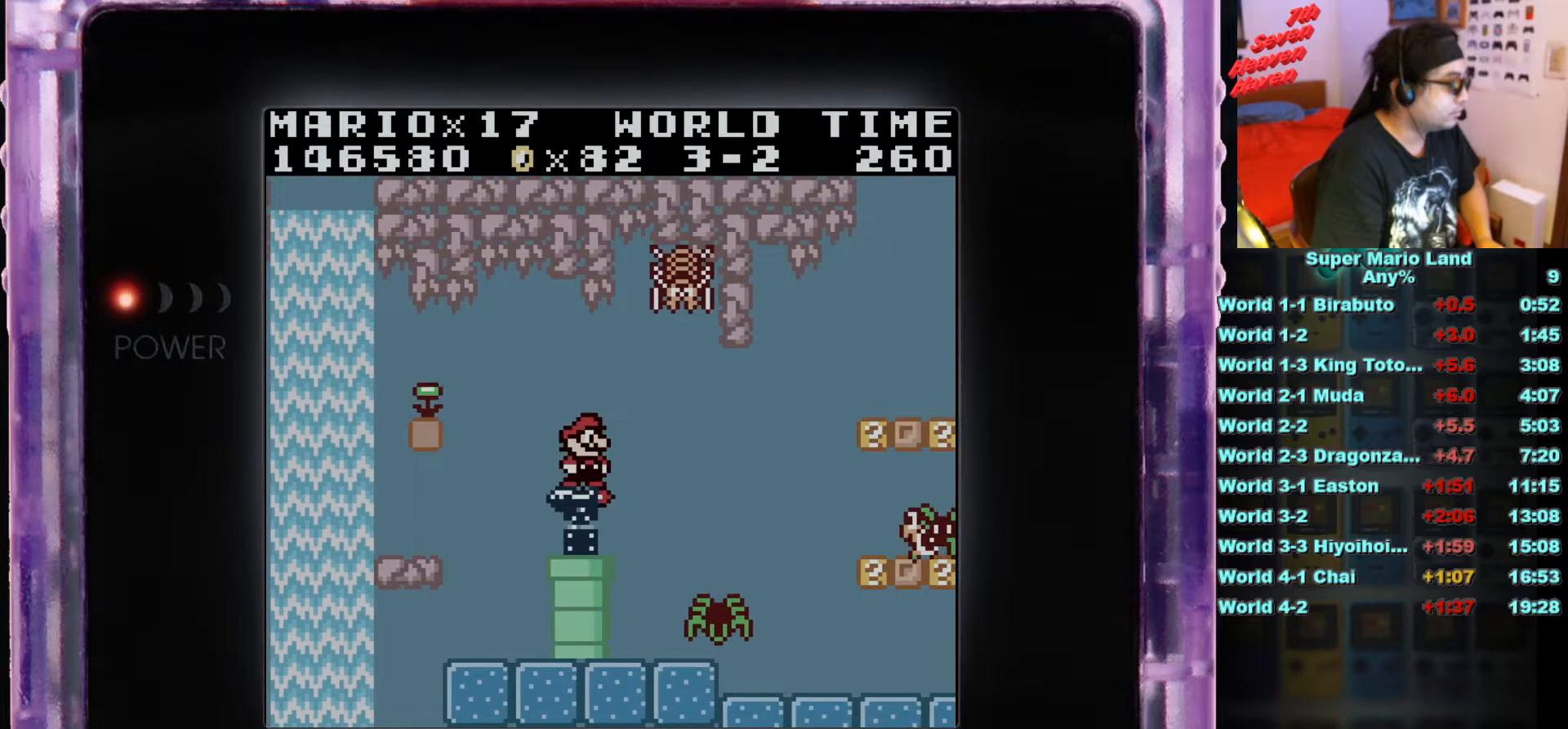
{"buttons": ["B"], "events": [[50, "DPAD_RIGHT", "down"], [83, "DPAD_RIGHT", "up"], [250, "B", "down"], [367, "B", "up"], [450, "B", "down"]]}
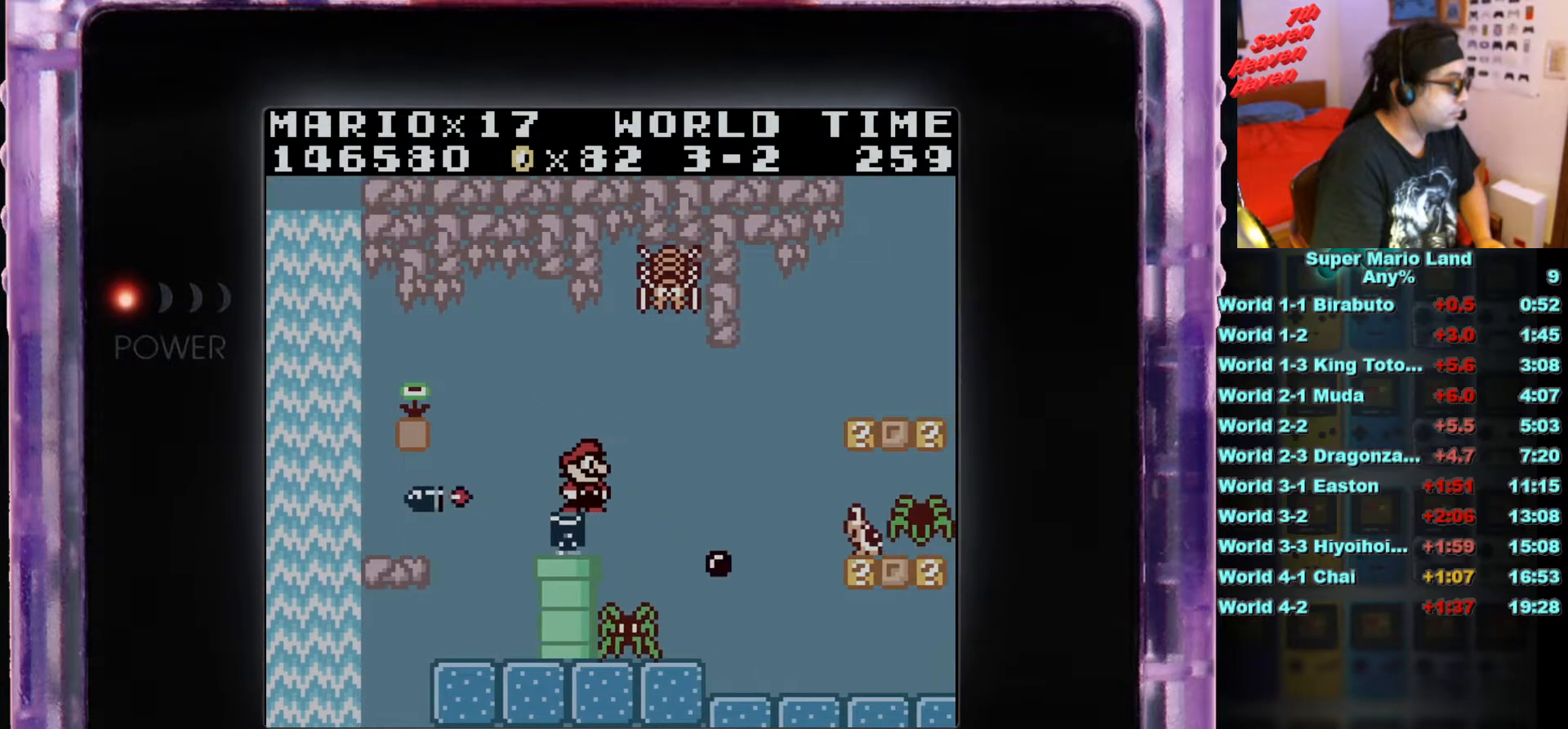
{"buttons": ["B"], "events": [[50, "B", "up"], [134, "B", "down"], [250, "B", "up"], [501, "B", "down"]]}
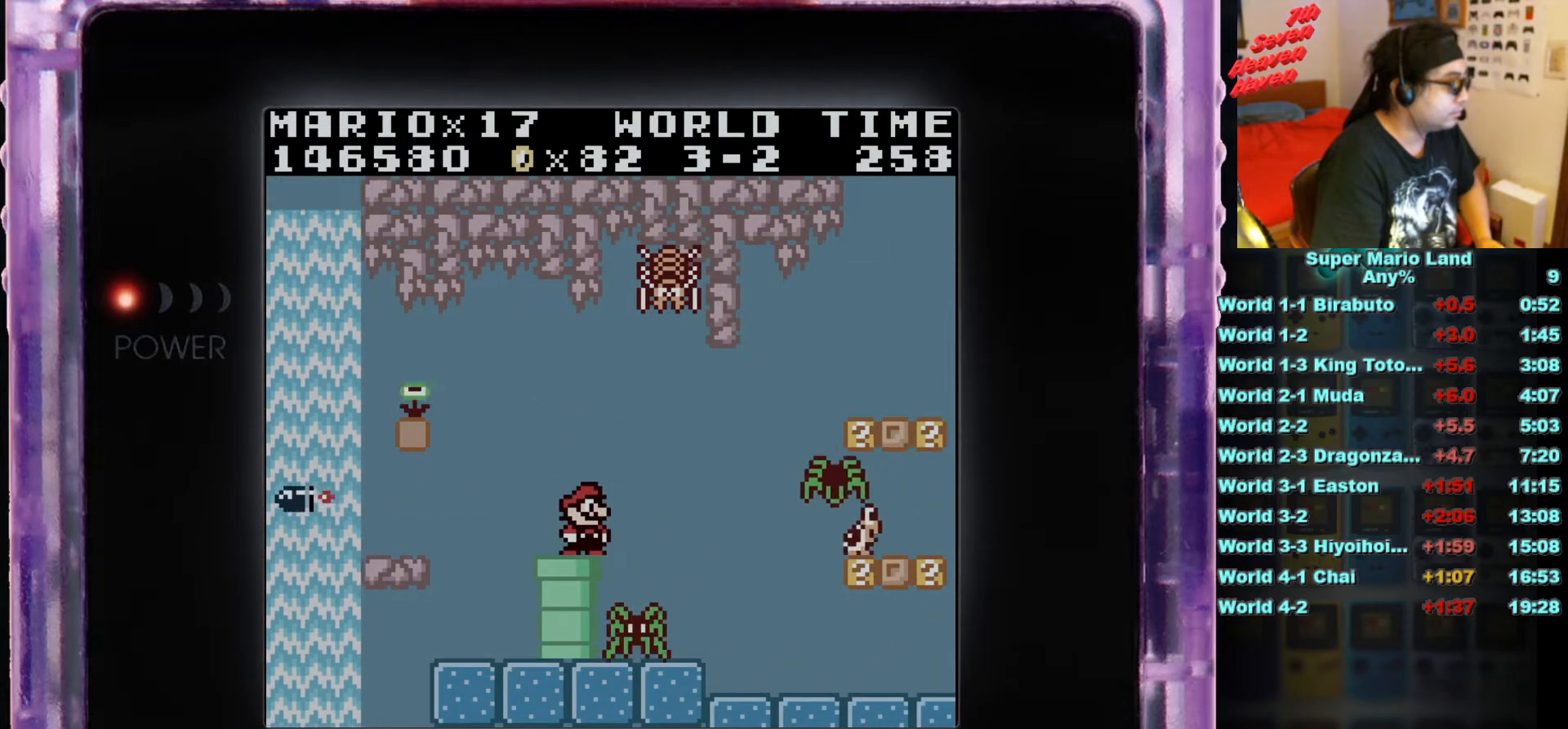
{"buttons": [], "events": [[116, "B", "up"], [200, "B", "down"], [300, "B", "up"], [383, "B", "down"], [484, "B", "up"]]}
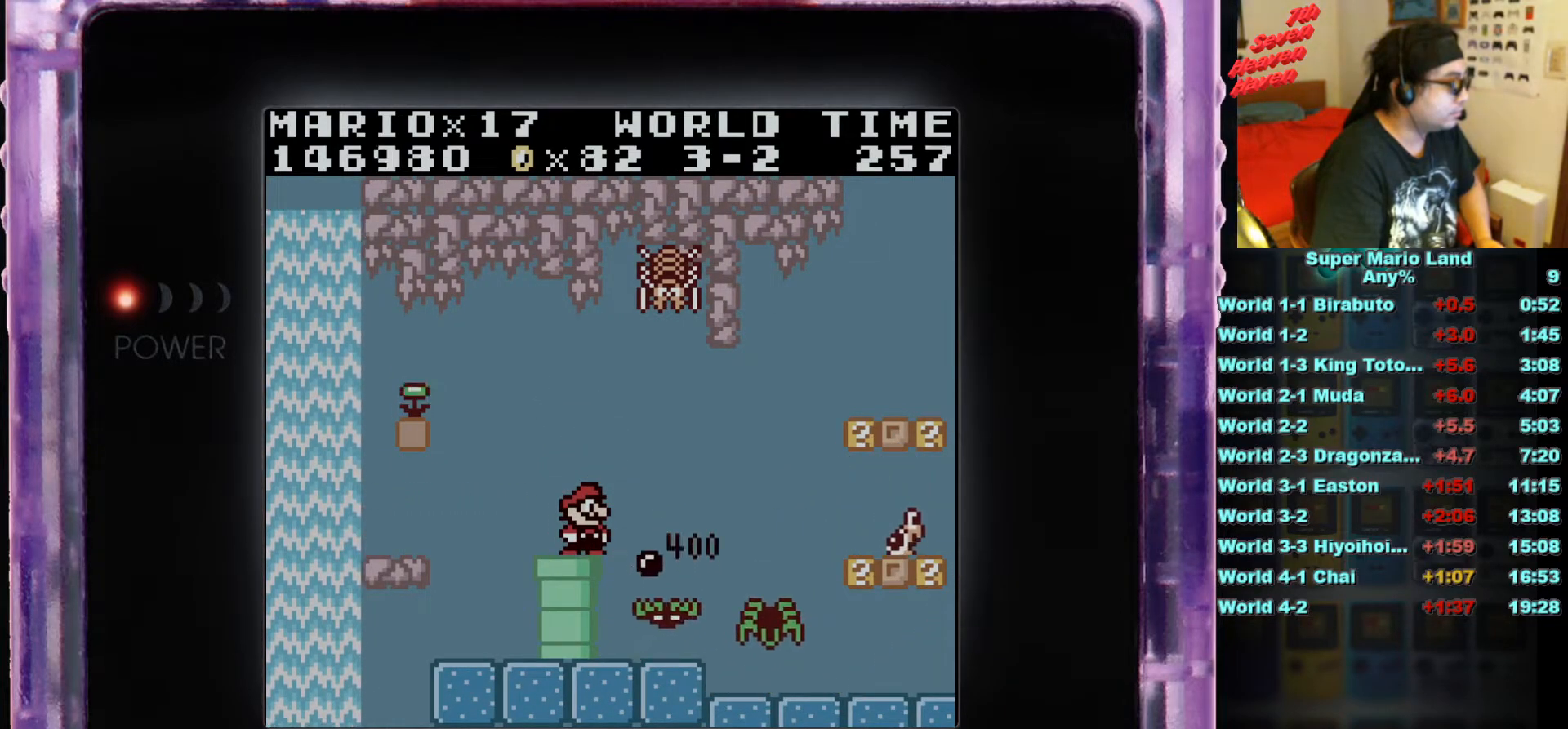
{"buttons": ["B"], "events": [[67, "B", "down"], [184, "B", "up"], [250, "B", "down"], [367, "B", "up"], [417, "B", "down"]]}